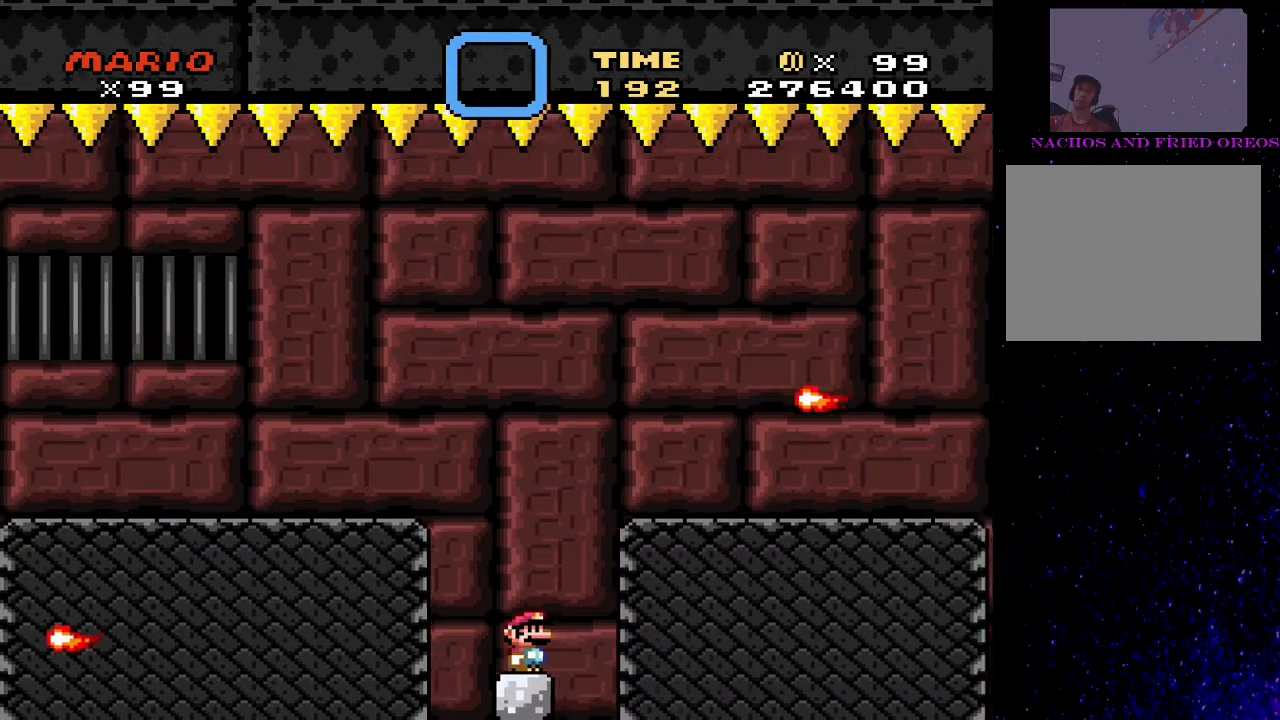
Gameplay with a controller (PlayStation layout); each line is a JSON object with the inputs held at the frame after it. "events" lists button and stick changes between this image and that frame as [ms after this image, input, new state], when the widget could be followed in between. Not read: left_stick right_stick.
{"buttons": ["R1"], "events": []}
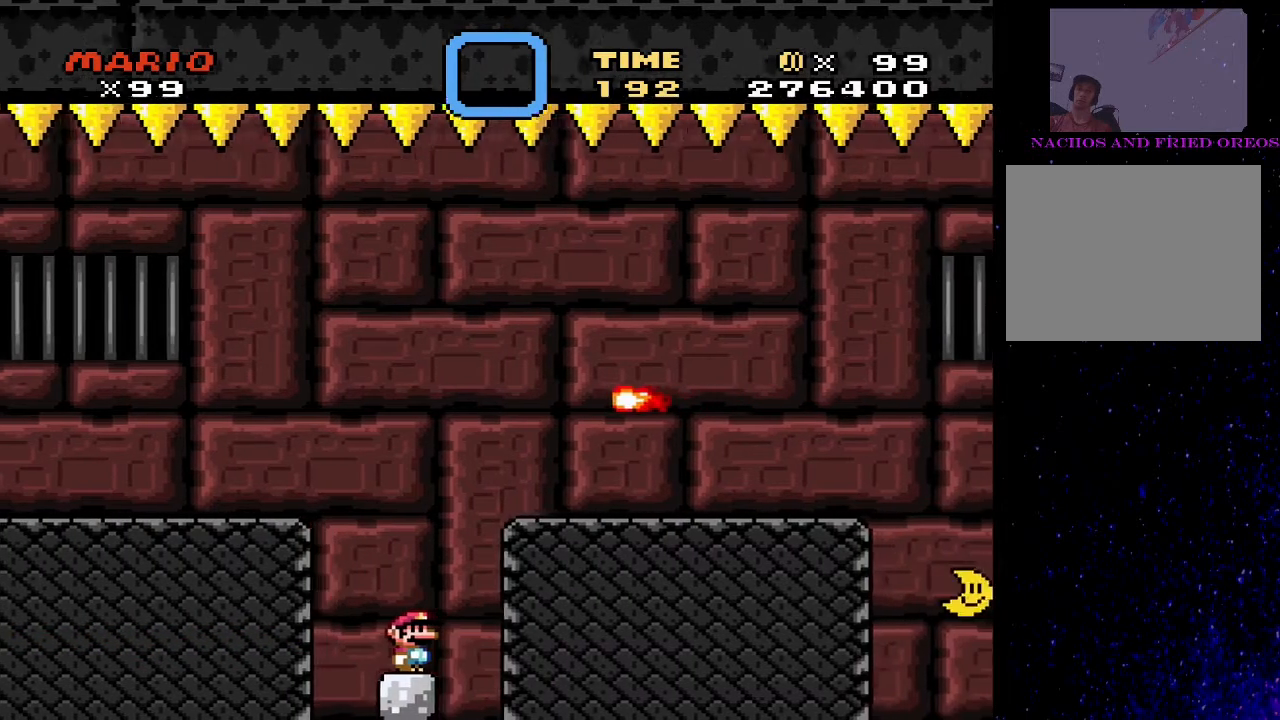
{"buttons": ["R1"], "events": []}
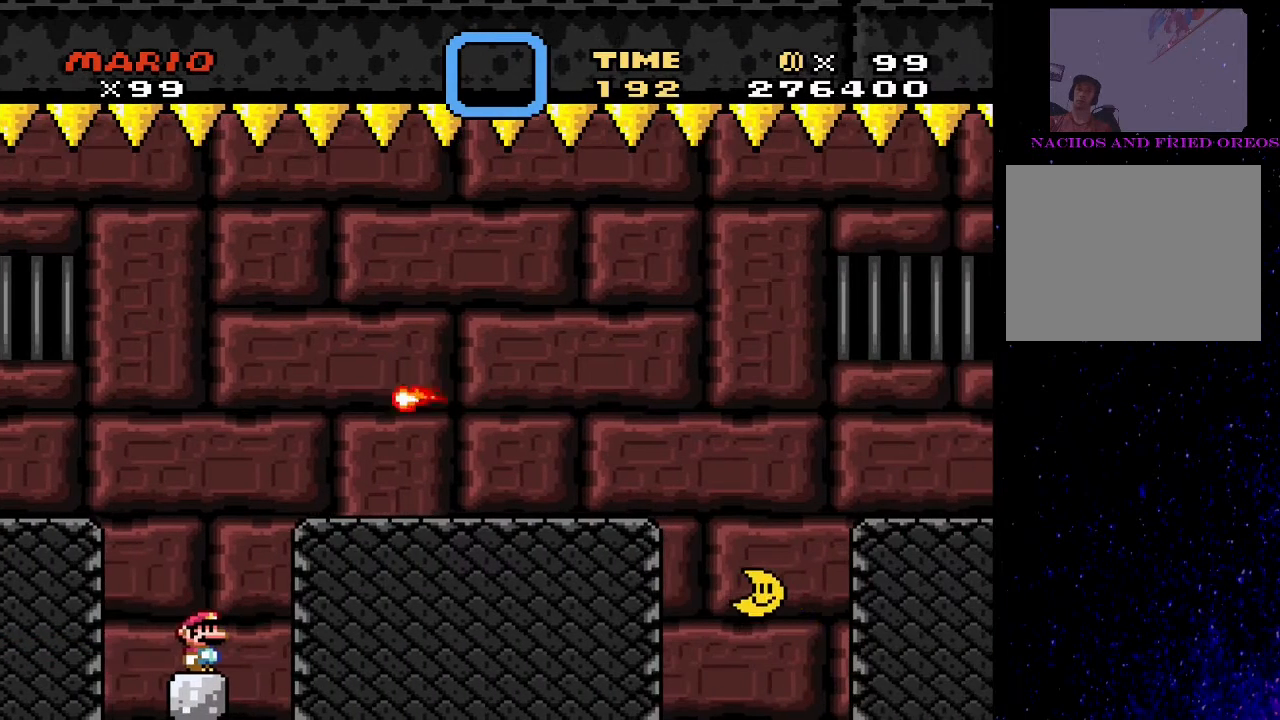
{"buttons": ["TRIANGLE"], "events": [[167, "R1", "up"], [233, "TRIANGLE", "down"]]}
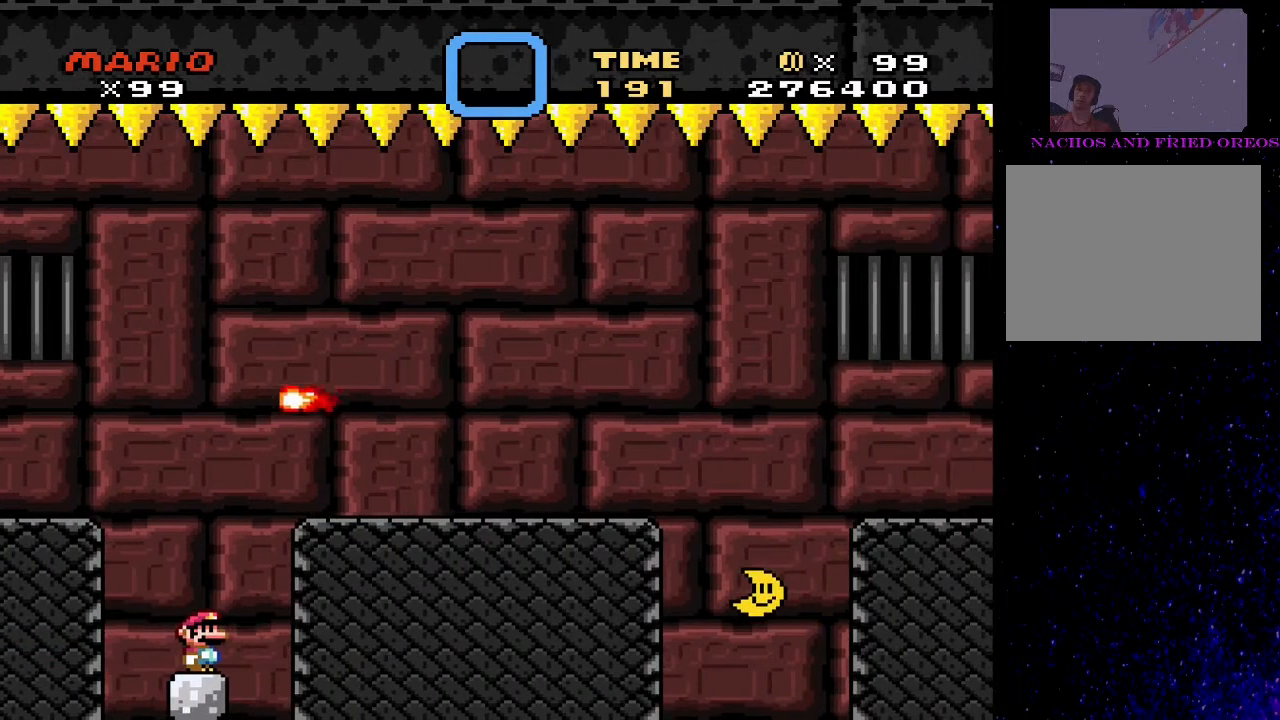
{"buttons": ["TRIANGLE"], "events": []}
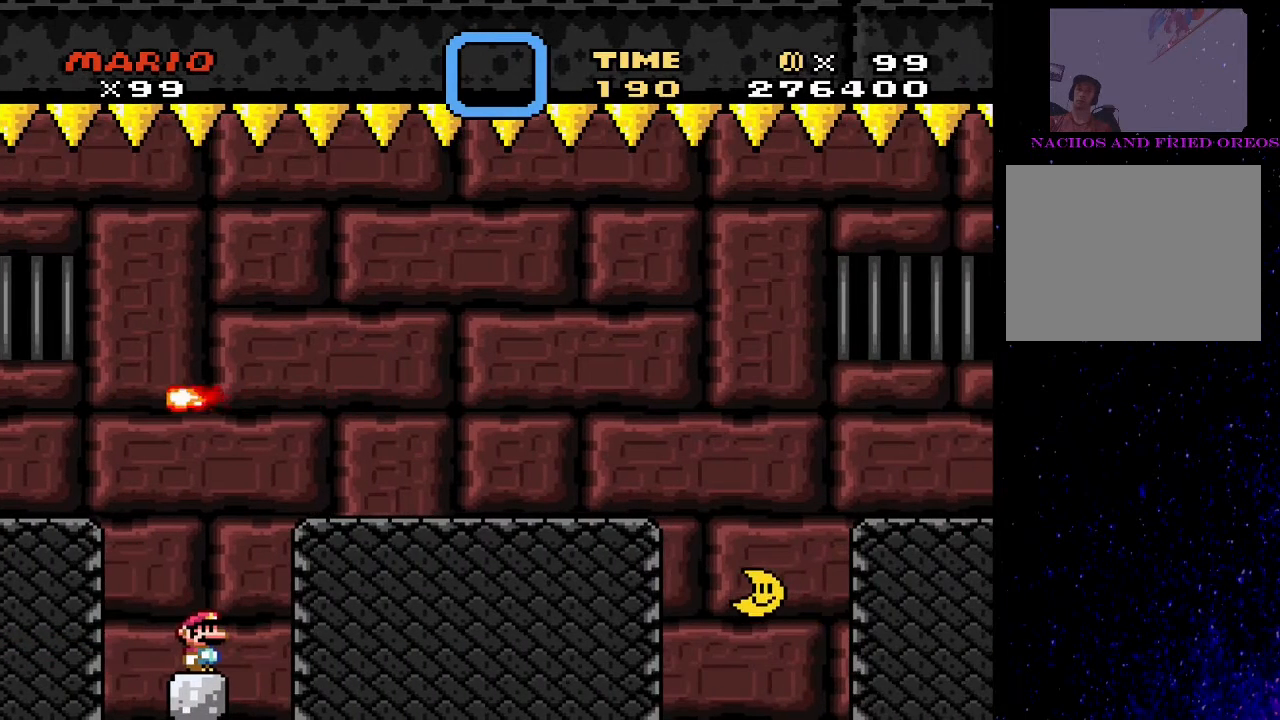
{"buttons": ["TRIANGLE"], "events": []}
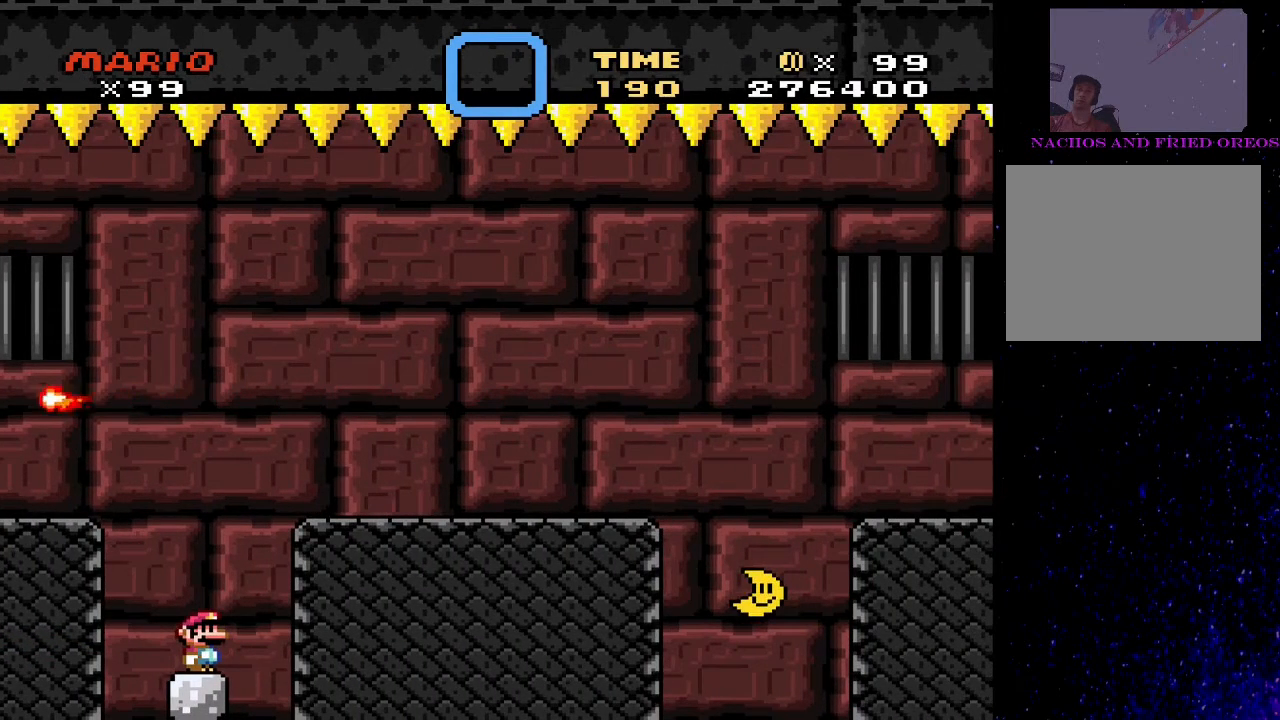
{"buttons": ["TRIANGLE"], "events": []}
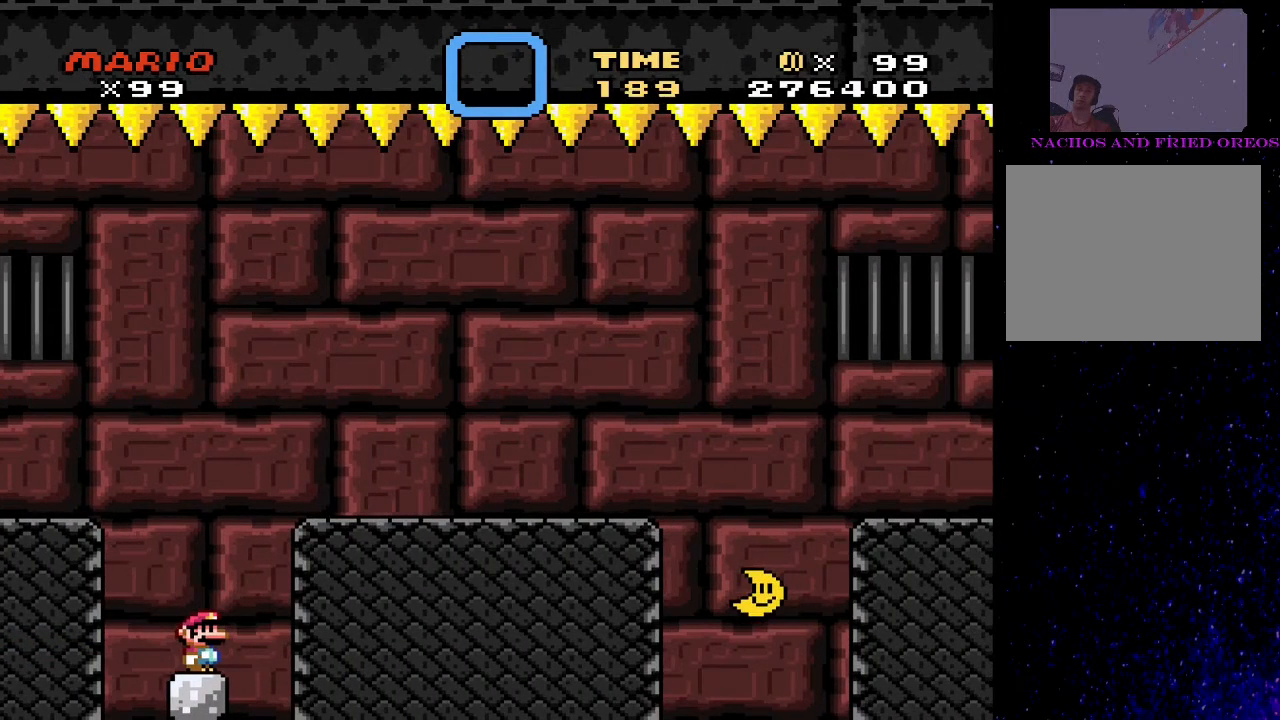
{"buttons": ["TRIANGLE"], "events": []}
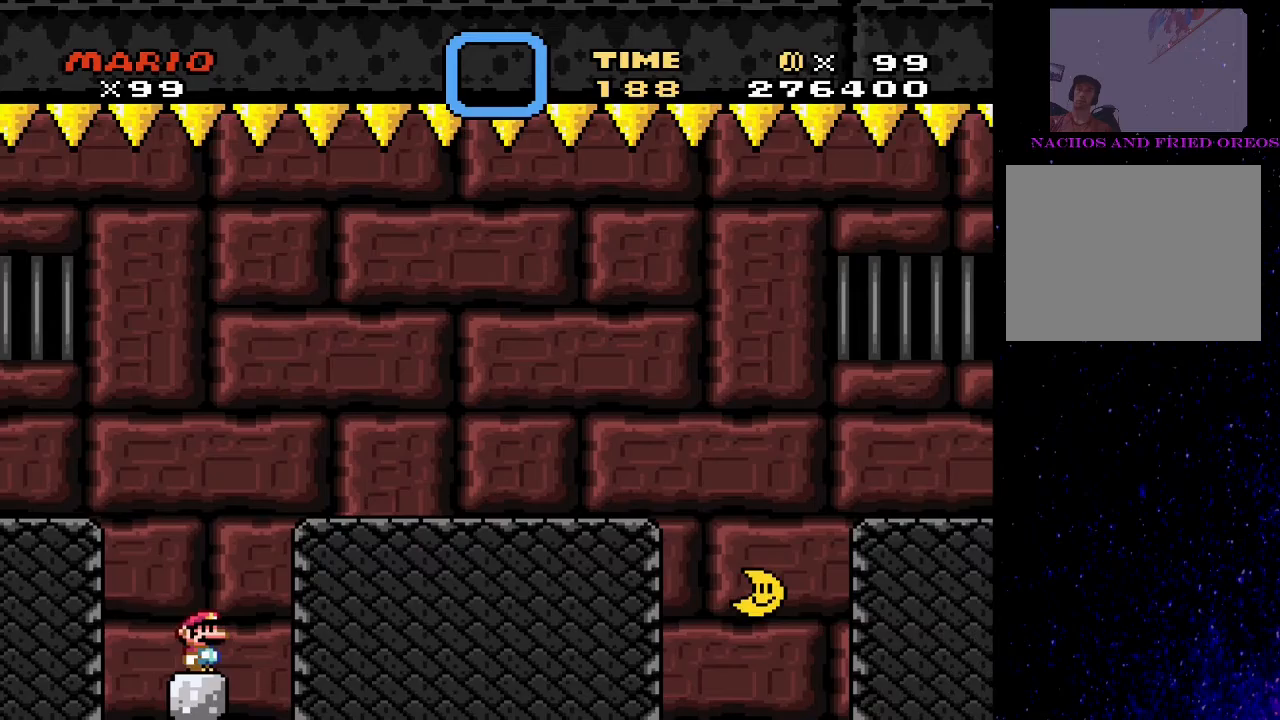
{"buttons": ["CIRCLE", "TRIANGLE", "DPAD_RIGHT"], "events": [[433, "CIRCLE", "down"], [433, "DPAD_RIGHT", "down"]]}
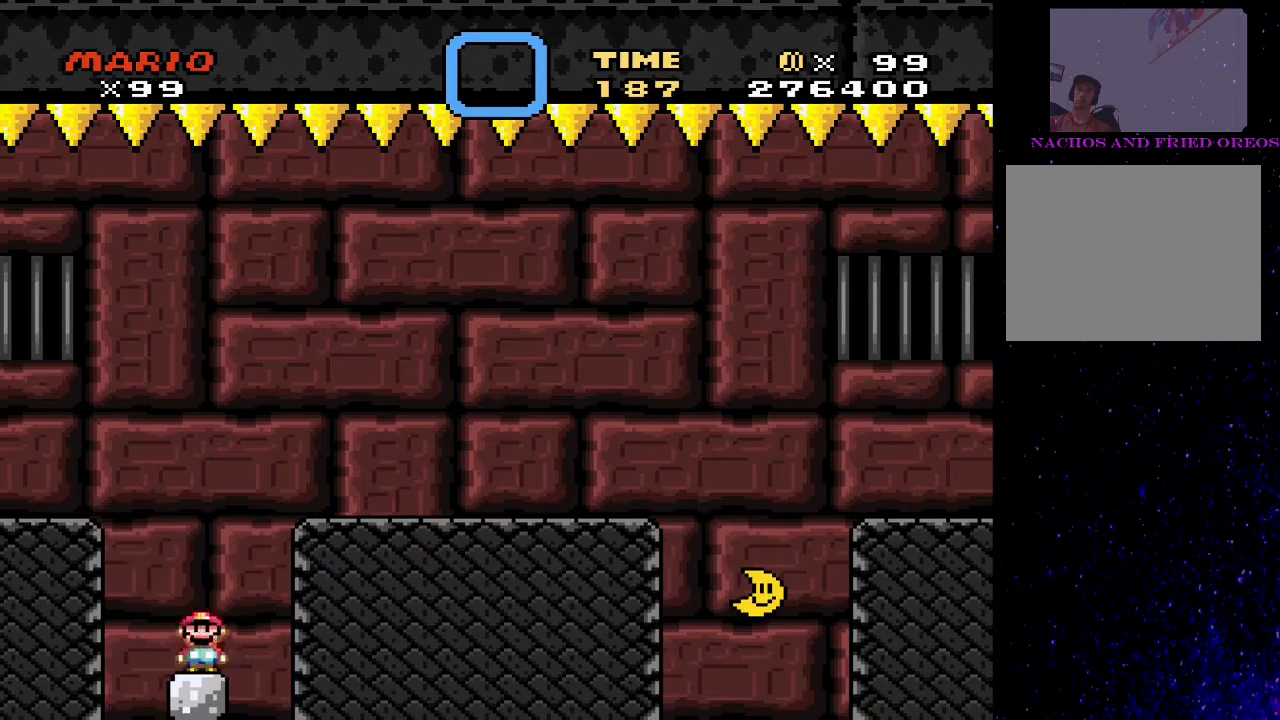
{"buttons": ["CIRCLE", "TRIANGLE", "DPAD_RIGHT"], "events": [[267, "CIRCLE", "up"], [500, "CIRCLE", "down"]]}
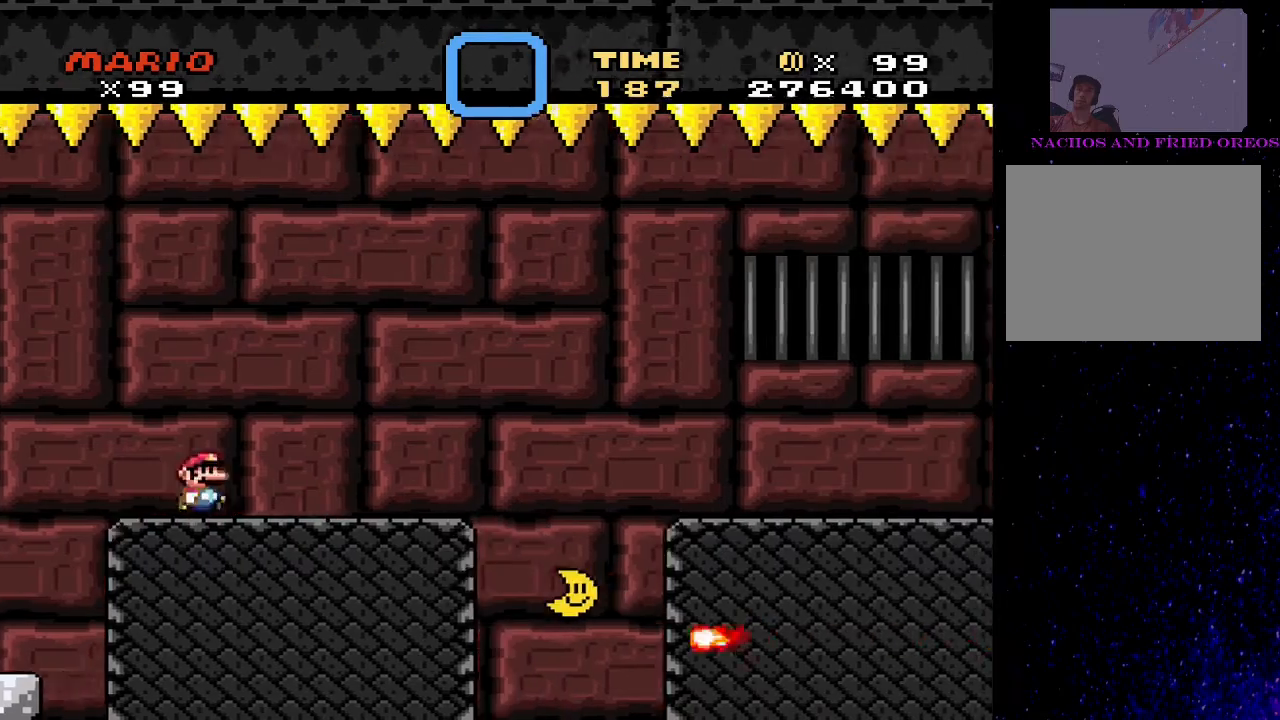
{"buttons": ["CIRCLE", "TRIANGLE"], "events": [[167, "CIRCLE", "up"], [467, "CIRCLE", "down"], [500, "DPAD_RIGHT", "up"]]}
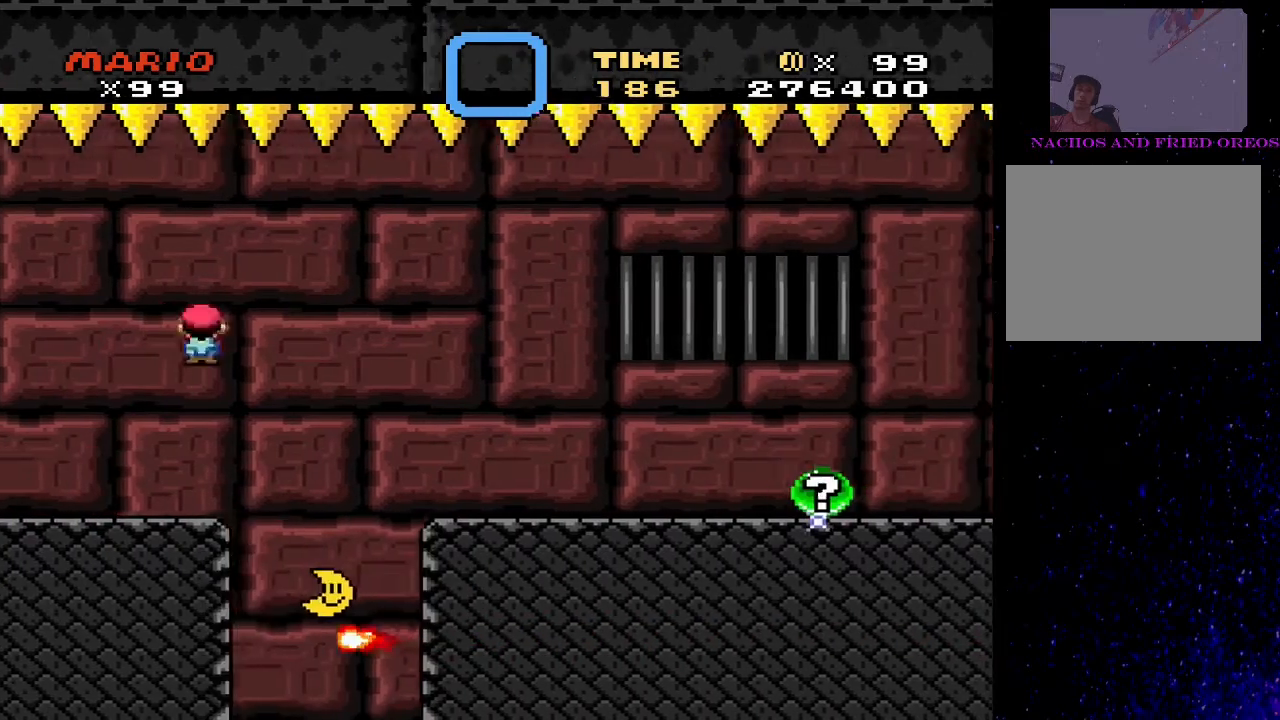
{"buttons": ["CIRCLE", "TRIANGLE", "DPAD_RIGHT"], "events": [[33, "DPAD_LEFT", "down"], [100, "DPAD_UP", "down"], [133, "DPAD_UP", "up"], [200, "DPAD_LEFT", "up"], [233, "DPAD_RIGHT", "down"], [433, "CIRCLE", "up"], [500, "CIRCLE", "down"]]}
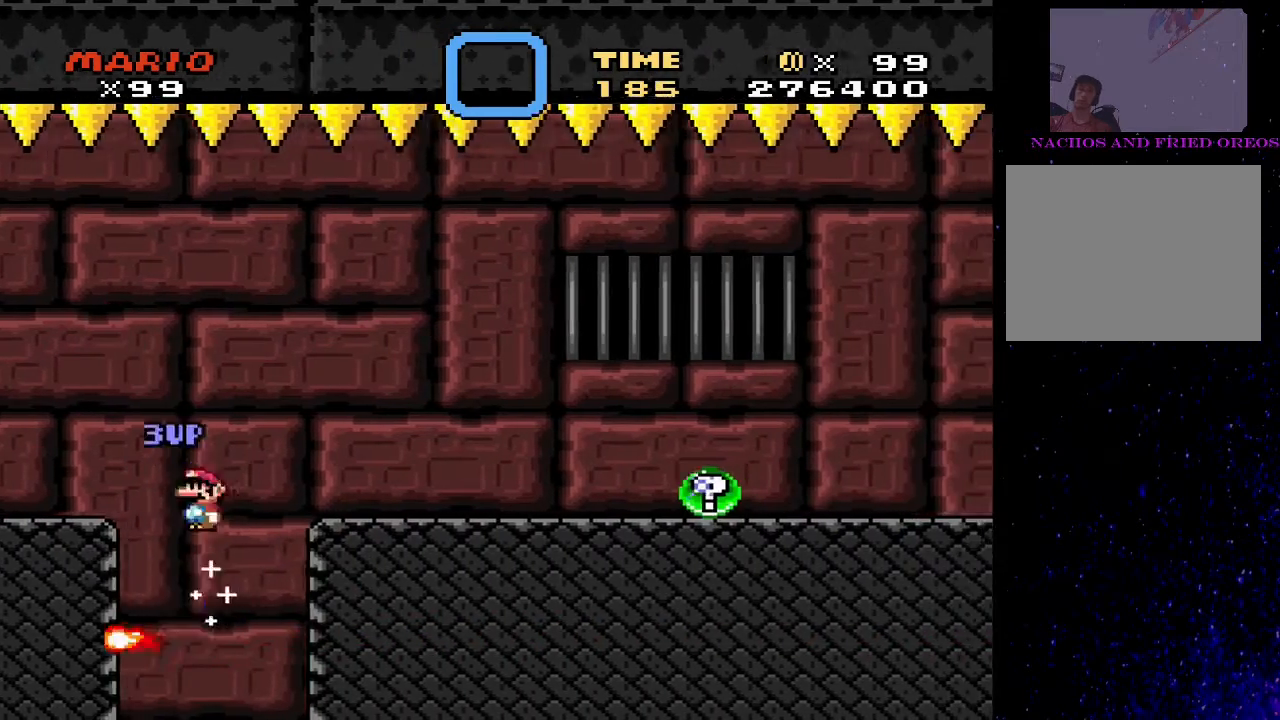
{"buttons": ["TRIANGLE", "DPAD_RIGHT"], "events": [[267, "CIRCLE", "up"]]}
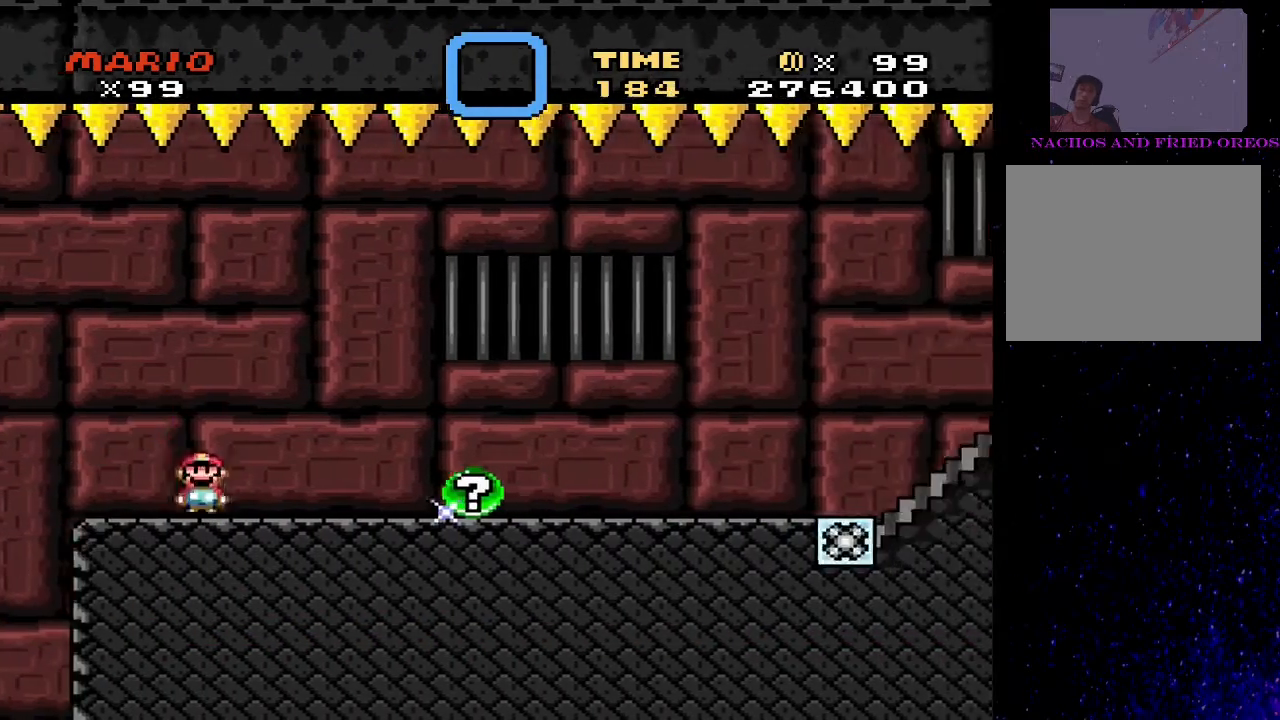
{"buttons": ["SQUARE", "DPAD_RIGHT"], "events": [[33, "SQUARE", "down"], [33, "TRIANGLE", "up"]]}
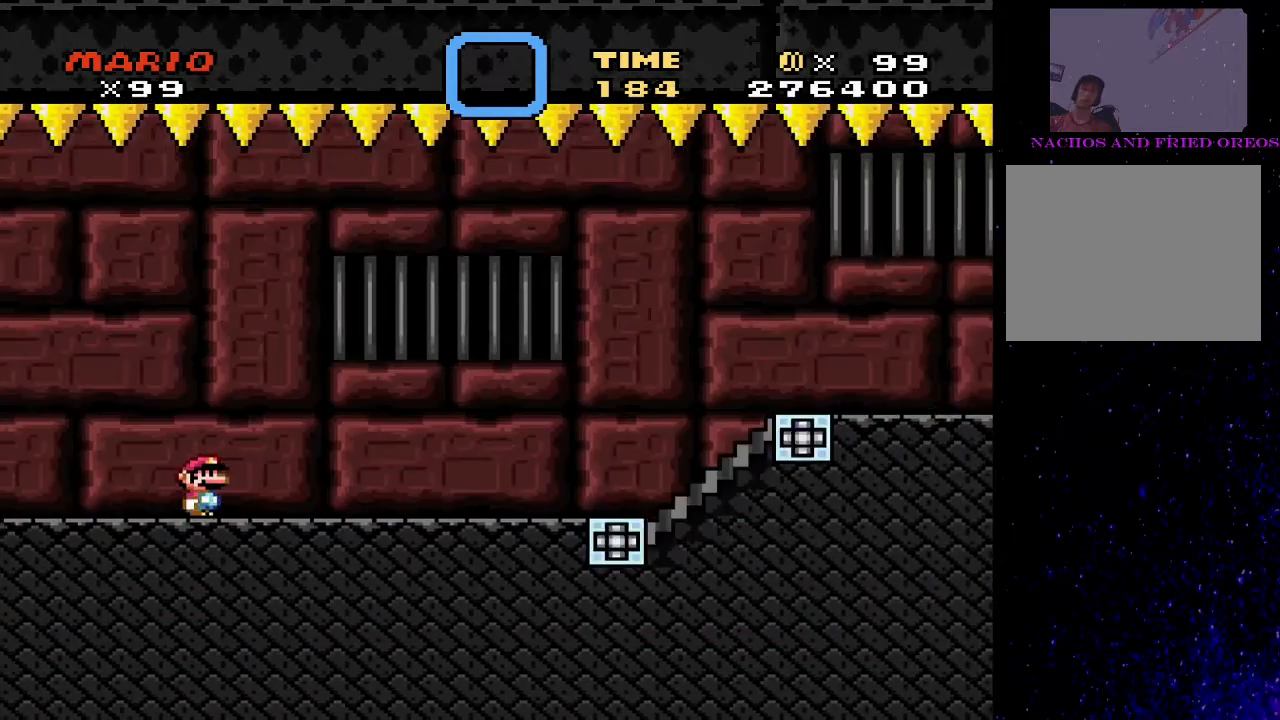
{"buttons": ["SQUARE"], "events": [[200, "DPAD_RIGHT", "up"]]}
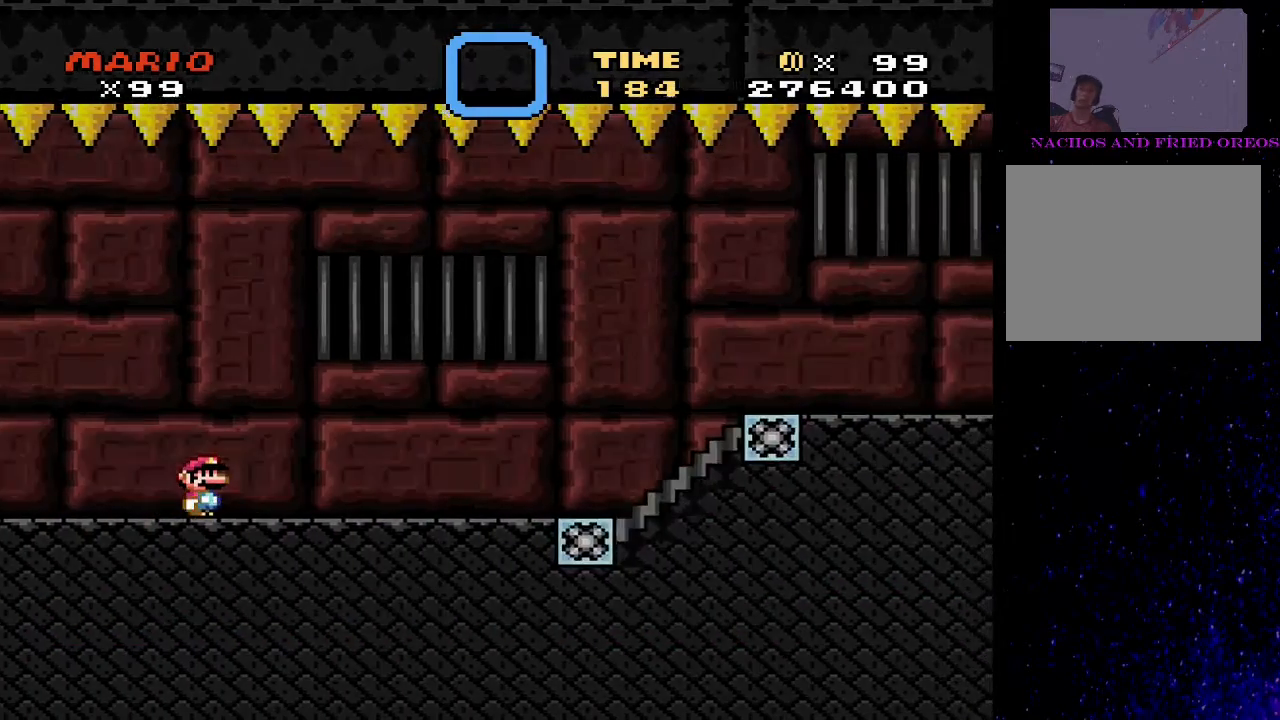
{"buttons": ["SQUARE"], "events": []}
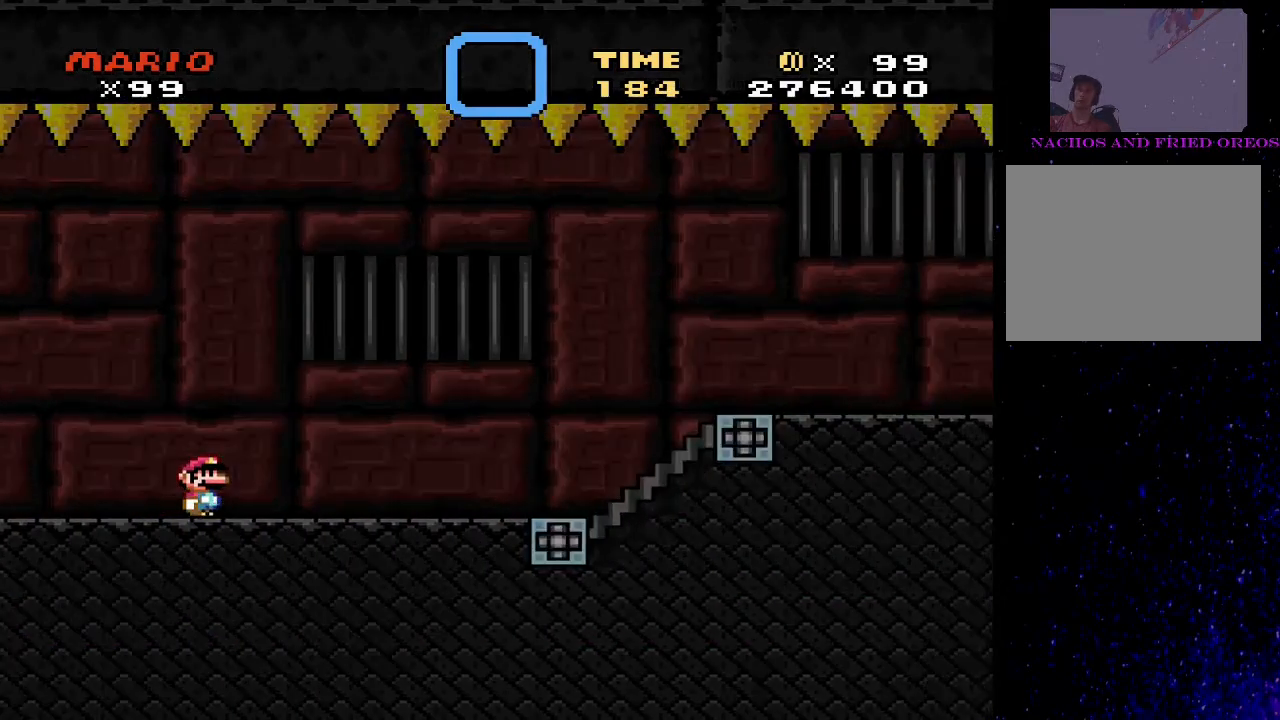
{"buttons": ["SQUARE"], "events": []}
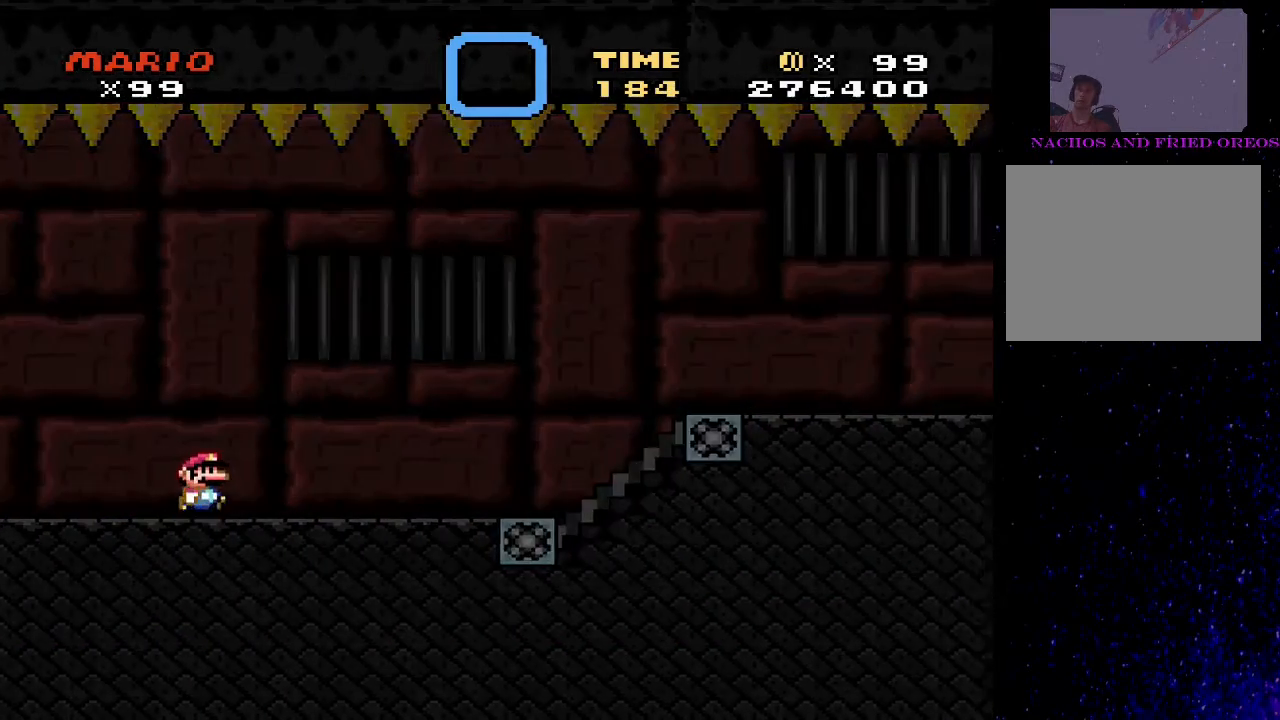
{"buttons": ["SQUARE"], "events": []}
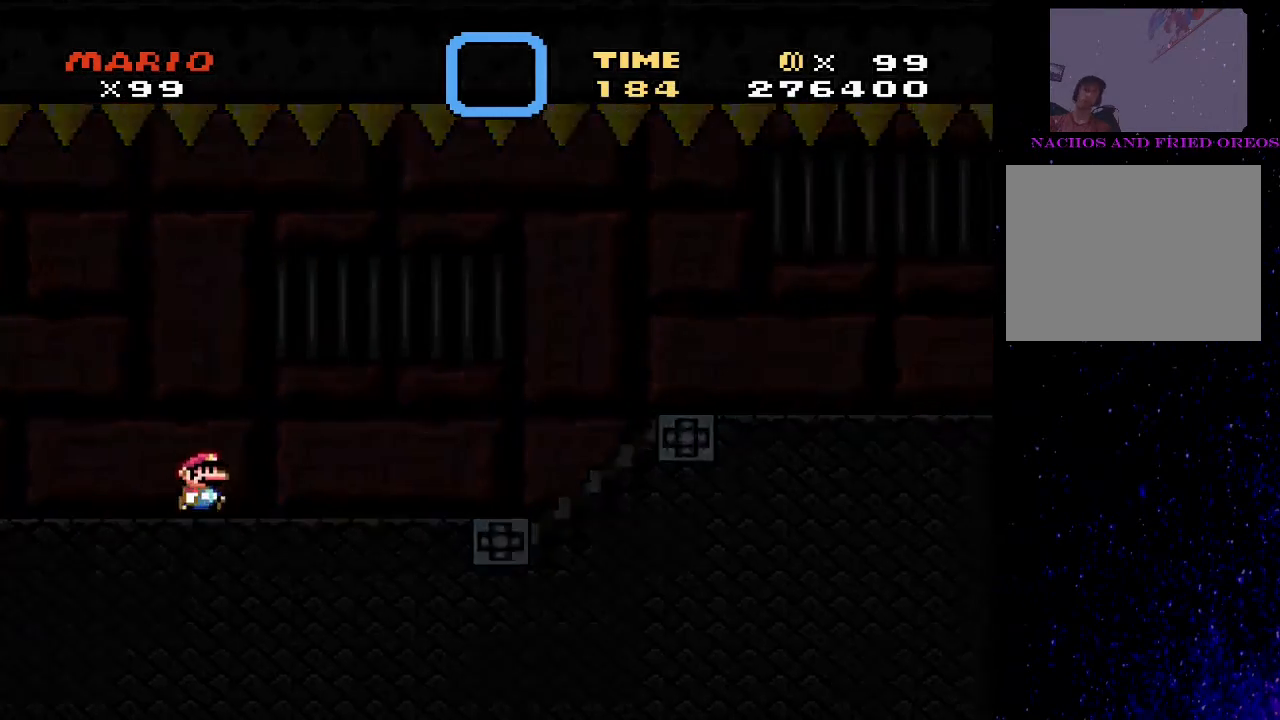
{"buttons": ["SQUARE"], "events": []}
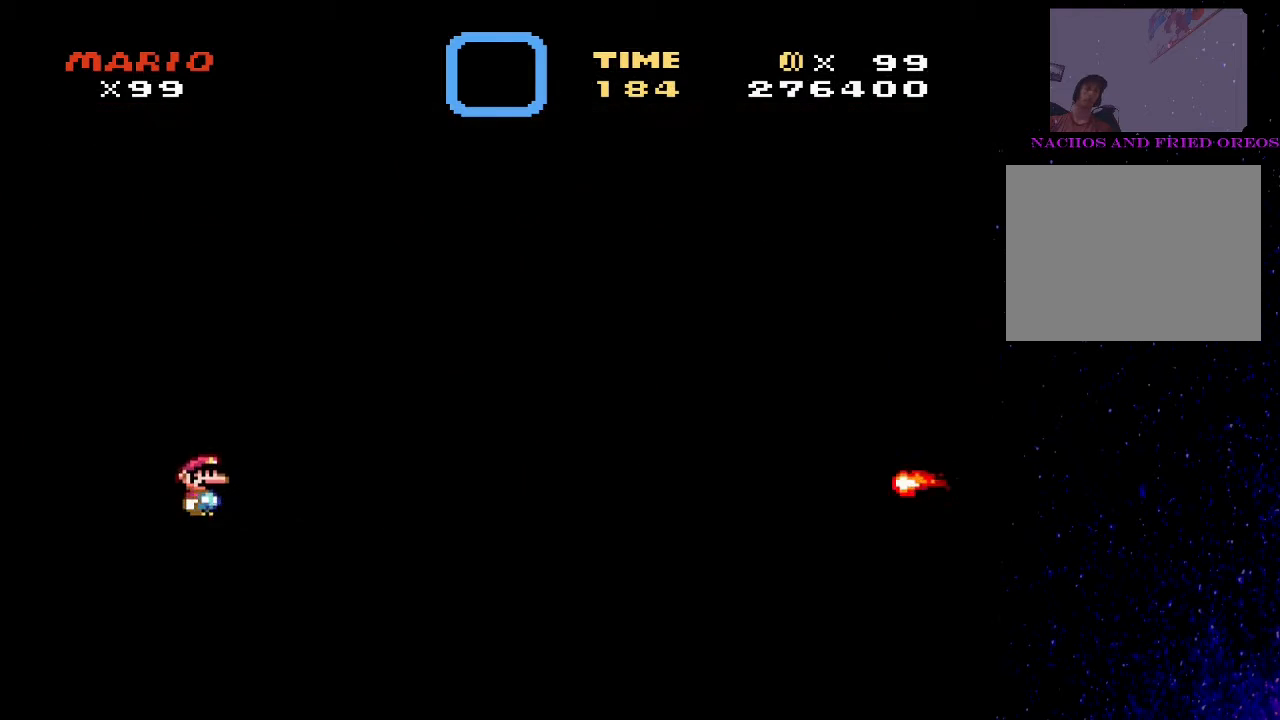
{"buttons": ["SQUARE"], "events": []}
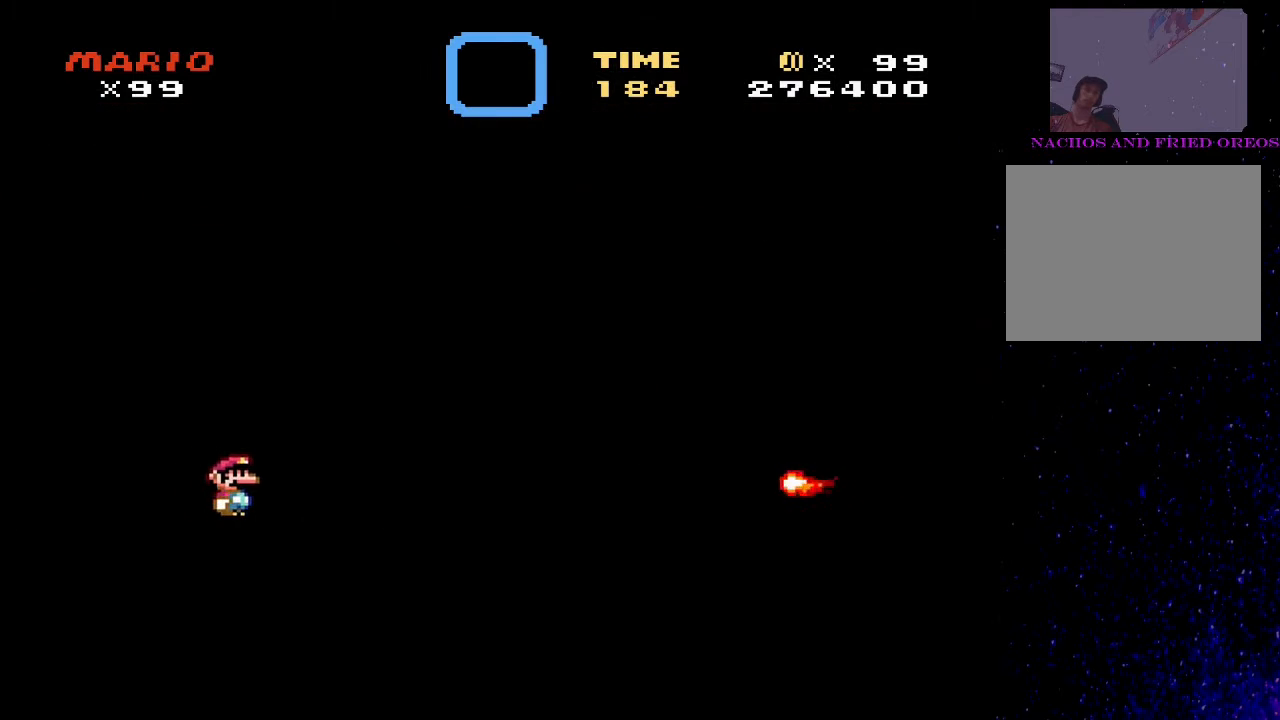
{"buttons": ["SQUARE"], "events": []}
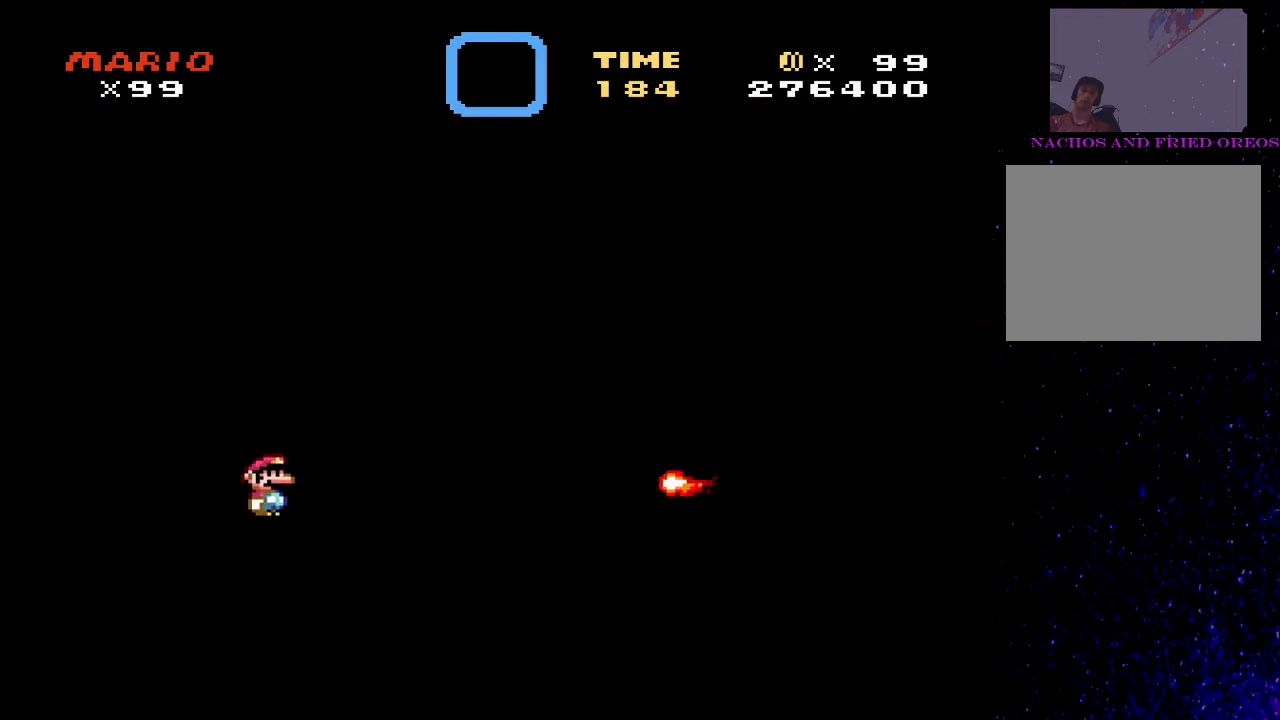
{"buttons": ["SQUARE"], "events": []}
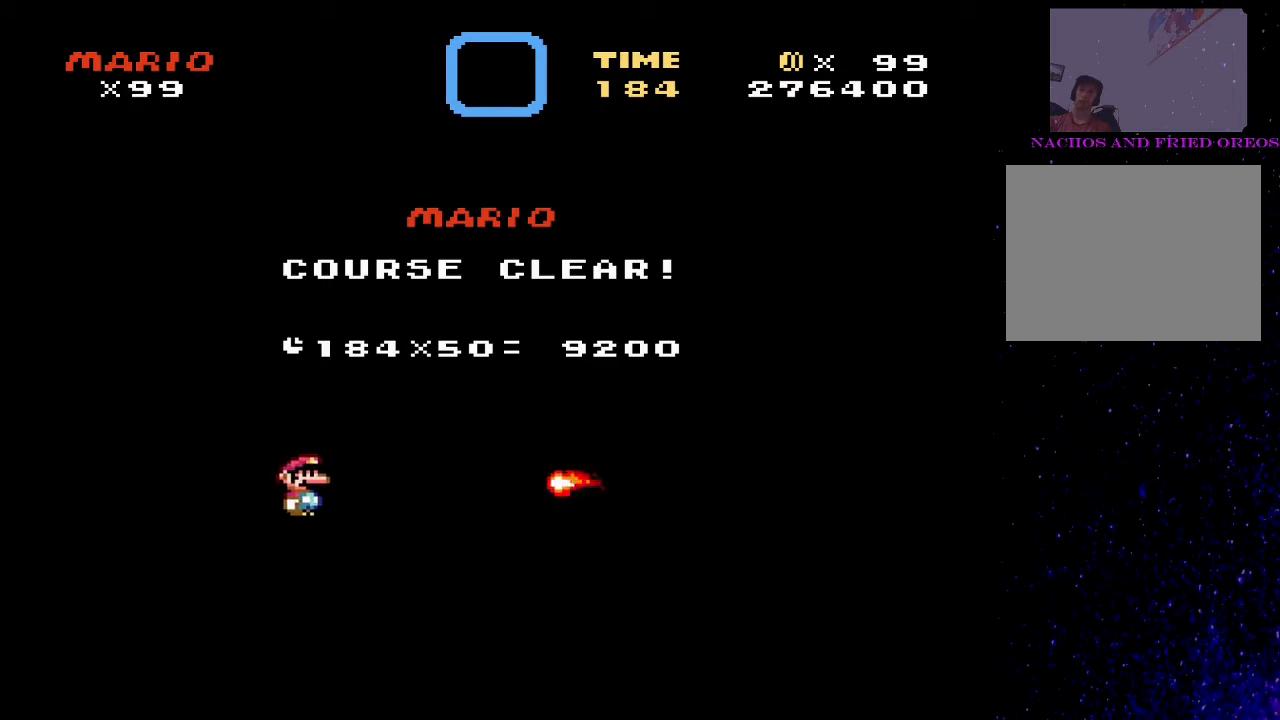
{"buttons": ["SQUARE"], "events": []}
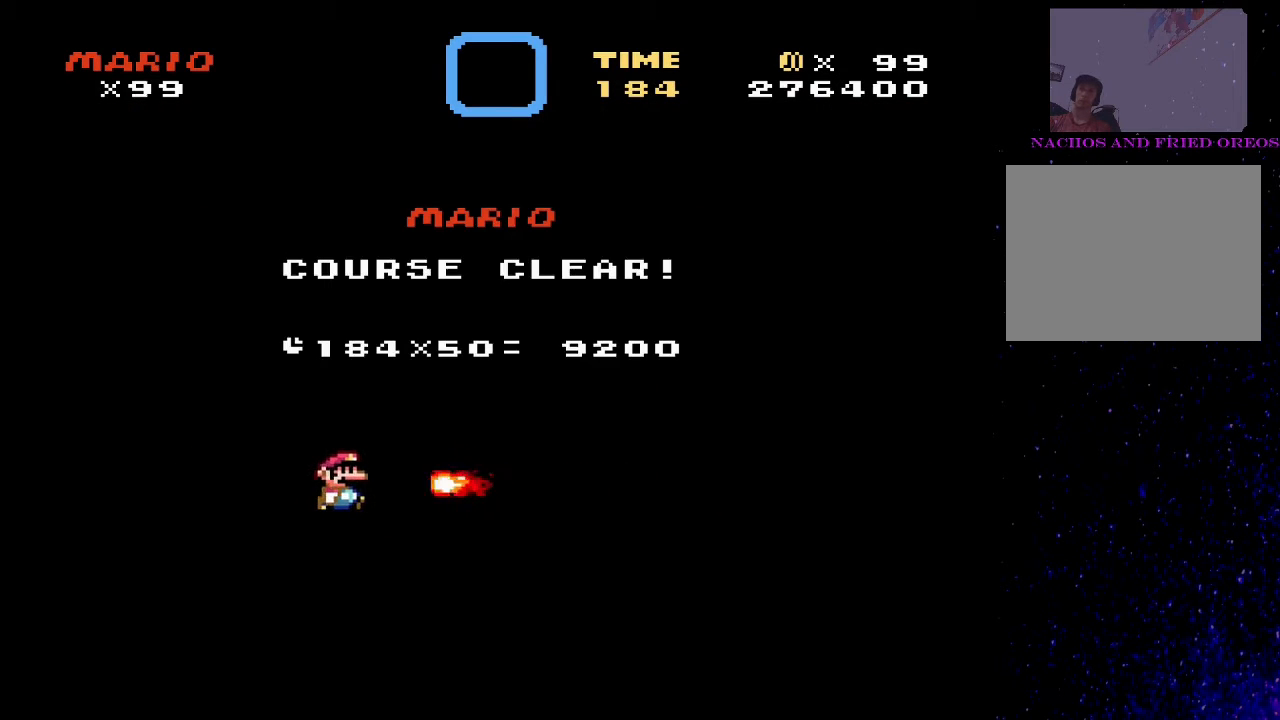
{"buttons": ["SQUARE"], "events": []}
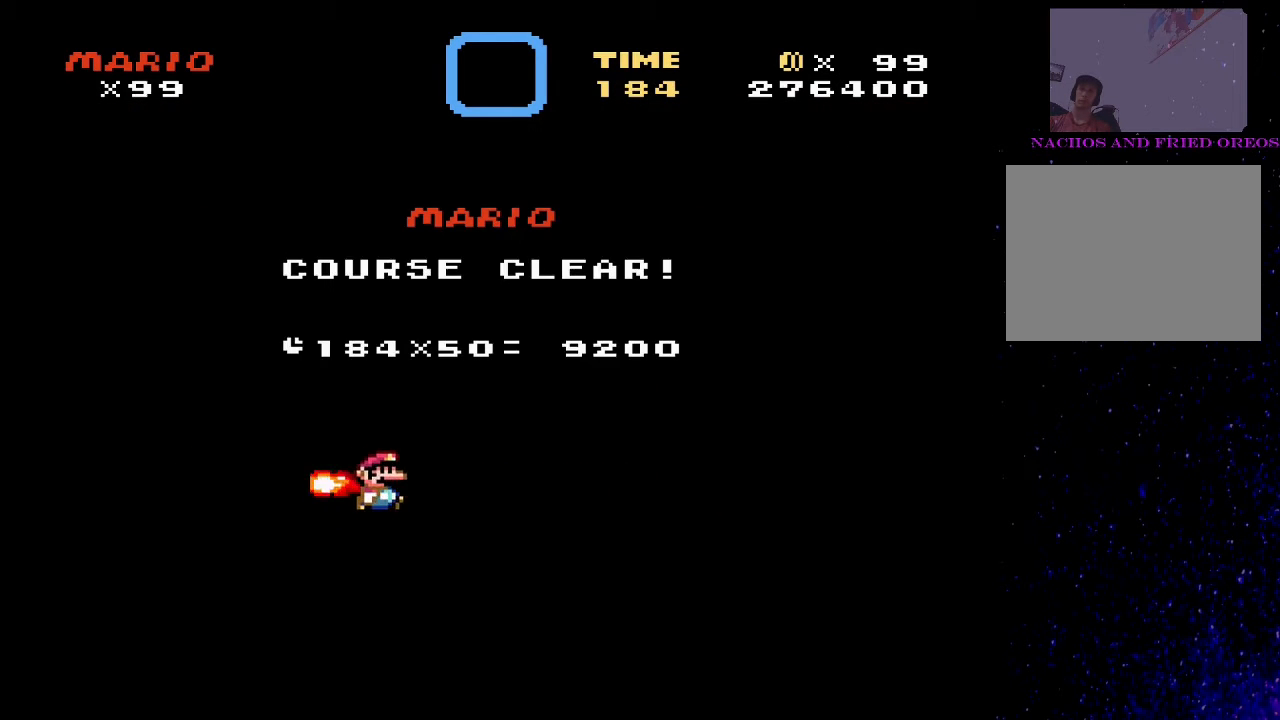
{"buttons": ["SQUARE"], "events": []}
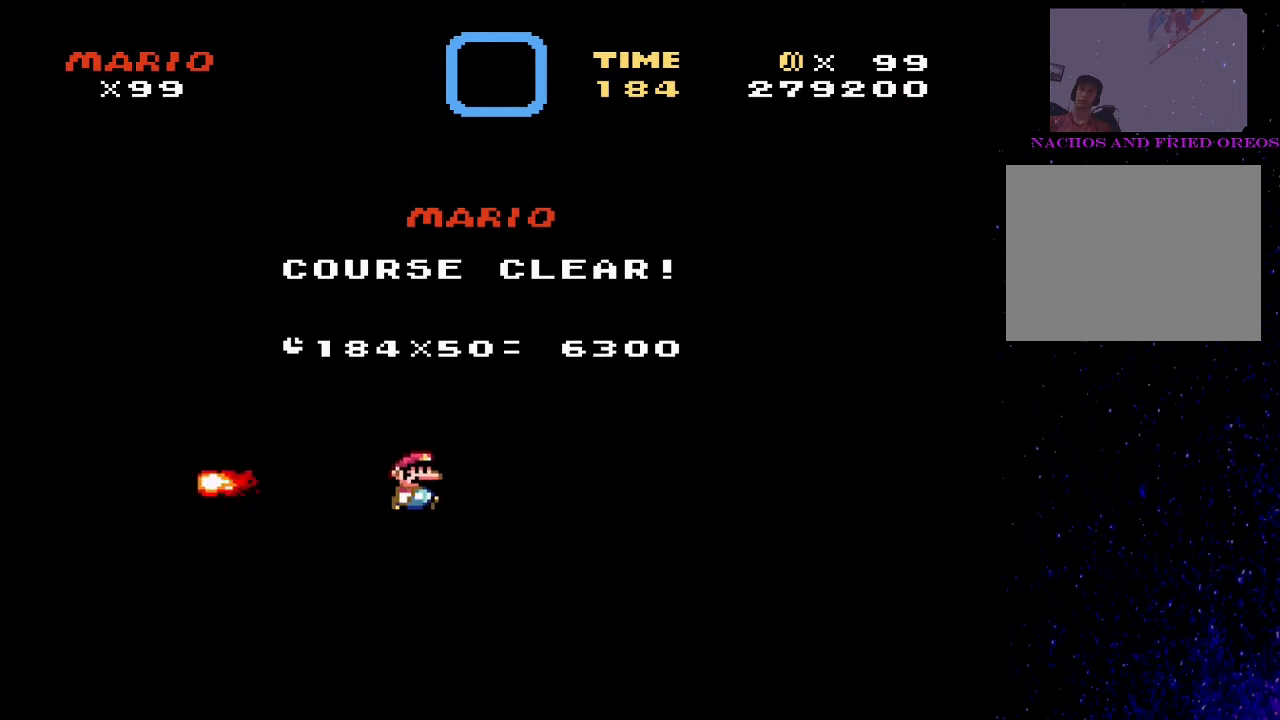
{"buttons": ["SQUARE"], "events": []}
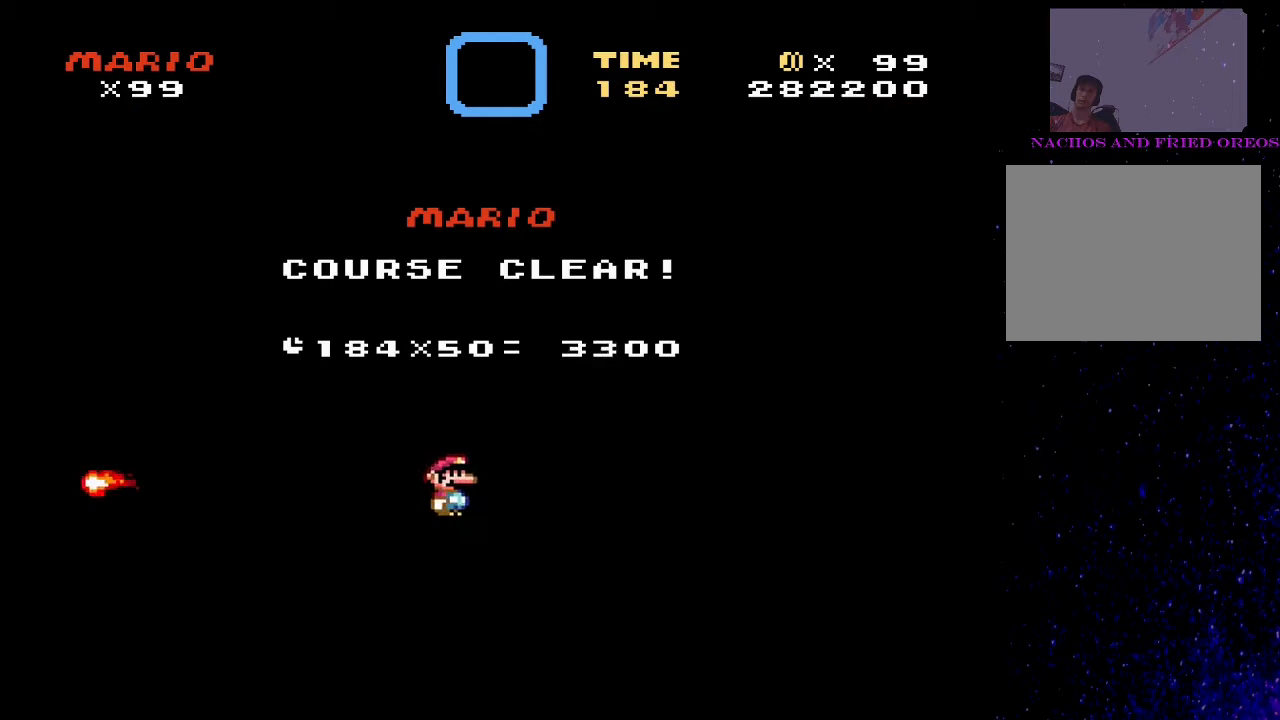
{"buttons": ["SQUARE"], "events": []}
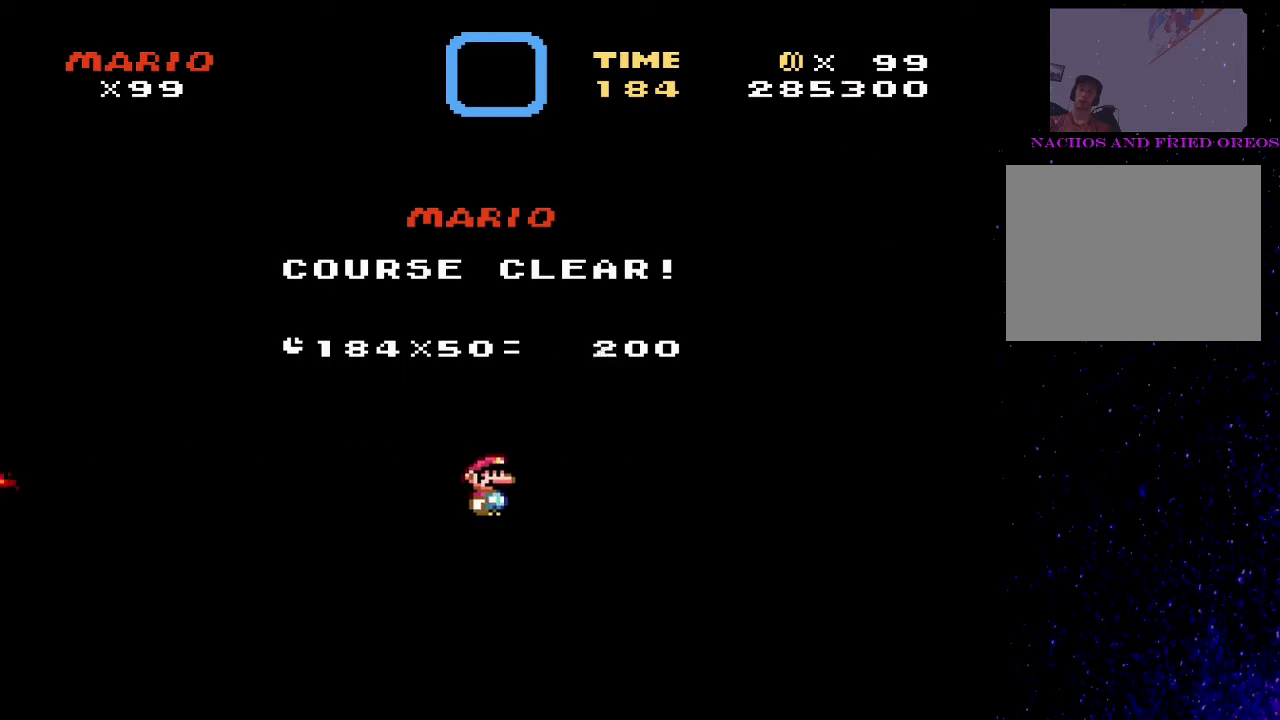
{"buttons": ["SQUARE"], "events": []}
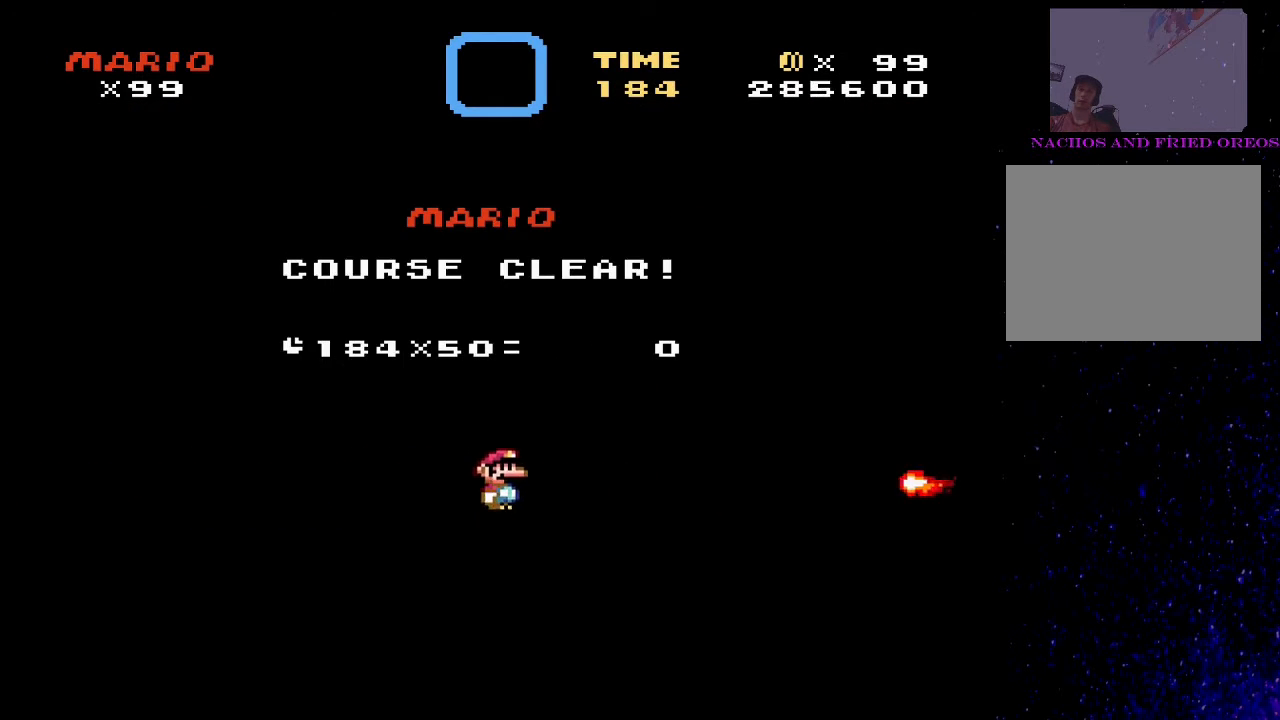
{"buttons": ["CIRCLE", "TRIANGLE"]}
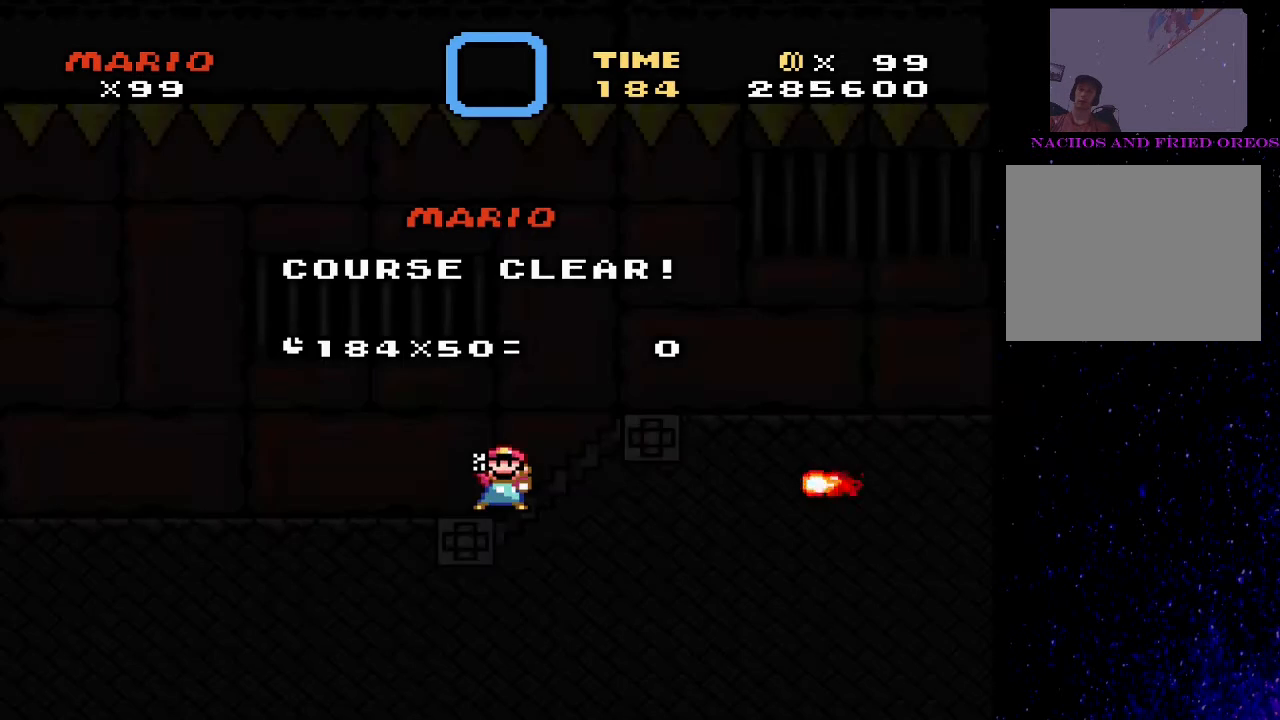
{"buttons": [], "events": [[33, "CIRCLE", "up"], [33, "DPAD_DOWN", "down"], [33, "DPAD_RIGHT", "down"], [67, "CROSS", "down"], [67, "DPAD_DOWN", "up"], [67, "SQUARE", "down"], [67, "TRIANGLE", "up"], [100, "CROSS", "up"], [100, "DPAD_RIGHT", "up"], [100, "SQUARE", "up"], [100, "TRIANGLE", "down"], [133, "CIRCLE", "down"], [200, "CIRCLE", "up"], [200, "DPAD_DOWN", "down"], [200, "DPAD_RIGHT", "down"], [200, "SQUARE", "down"], [233, "CROSS", "down"], [233, "TRIANGLE", "up"], [267, "SQUARE", "up"], [267, "TRIANGLE", "down"], [300, "CIRCLE", "down"], [300, "CROSS", "up"], [300, "DPAD_DOWN", "up"], [300, "DPAD_RIGHT", "up"], [333, "CIRCLE", "up"], [367, "TRIANGLE", "up"]]}